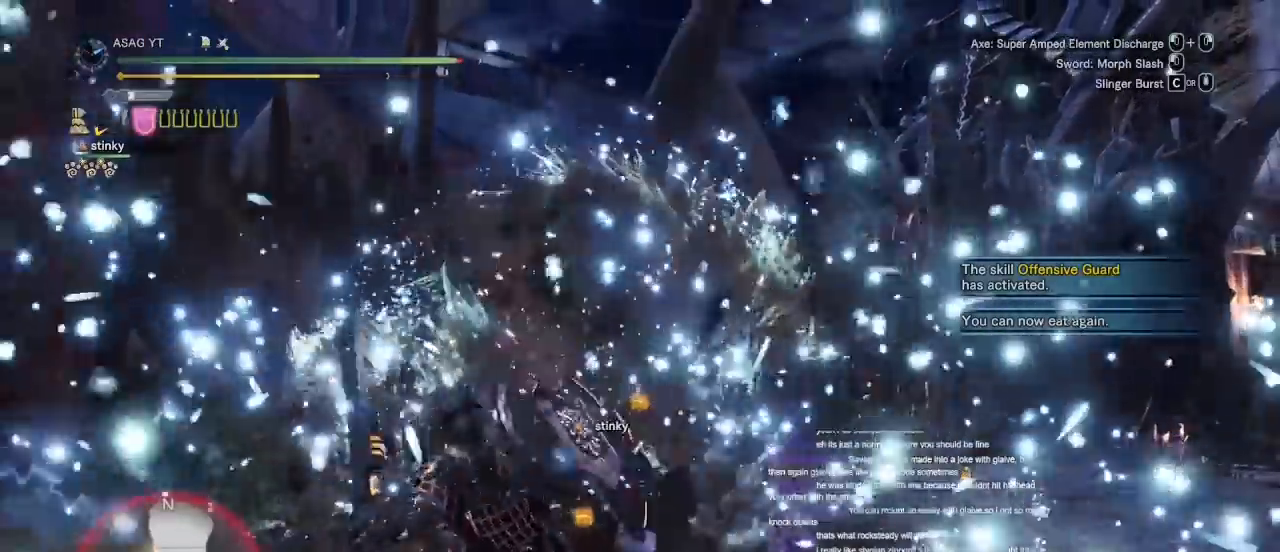
Gameplay with keyboard and mouse; each line is a JSON object with the keys and mouse buttons held at the frame after it. "events" lists presses ("down") and releases ("up") of "1", "2", "3", "4", "5", "a", "alt", "c", "caps_lock", "ctrl", "d", "e", "f", "g", "q", "r", "s", "shift", "space", "t", "tab", "v", "w", "x", "z", "mouse_left", "mouse_wheel" and "mouse_right" between this image and that frame as [ms after this image, input, new state], when the widget could be followed in between. "mouse_left", "mouse_wheel", "mouse_right" = the "left", "wheel", "right" buttons of the "mouse" list. No other keys are recorded. "wheel" means that the mouse wheel is clicked or scrolled. Not read: mouse_move.
{"keys": ["w"], "mouse": [], "events": []}
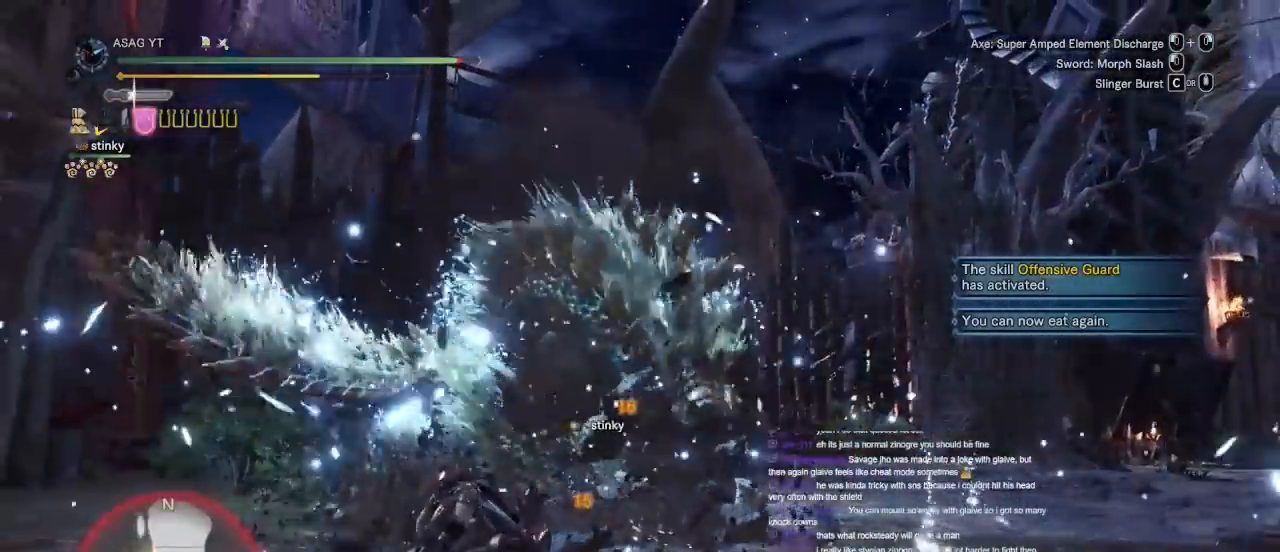
{"keys": ["w"], "mouse": [], "events": [[350, "space", "down"], [483, "space", "up"]]}
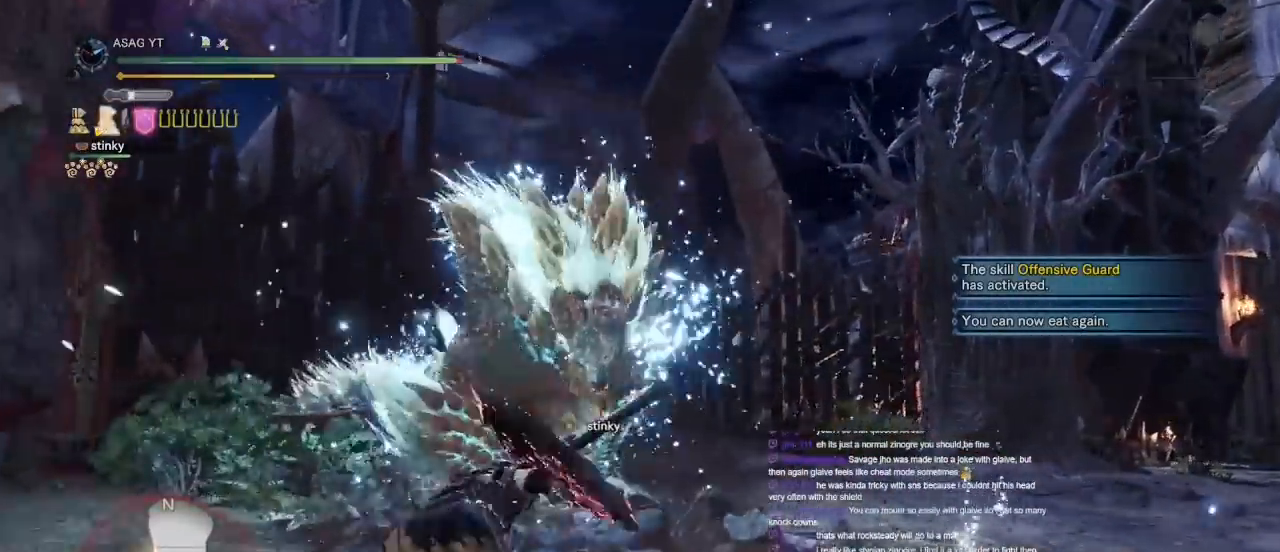
{"keys": ["w"], "mouse": [], "events": [[183, "mouse_left", "down"], [317, "mouse_left", "up"], [350, "mouse_left", "down"], [467, "mouse_left", "up"]]}
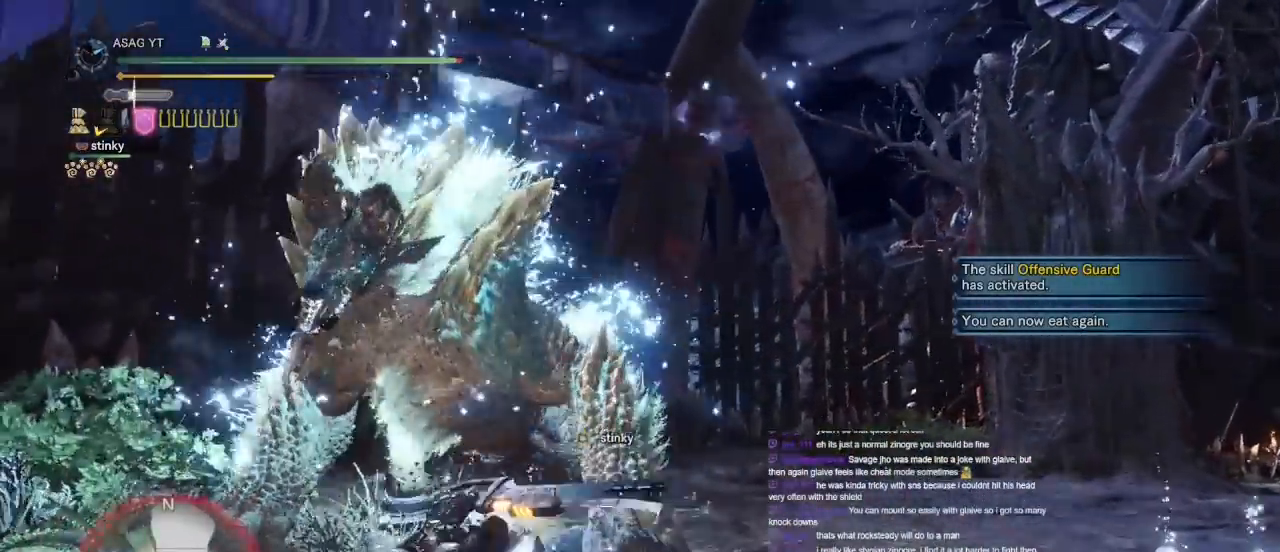
{"keys": ["w"], "mouse": ["left"]}
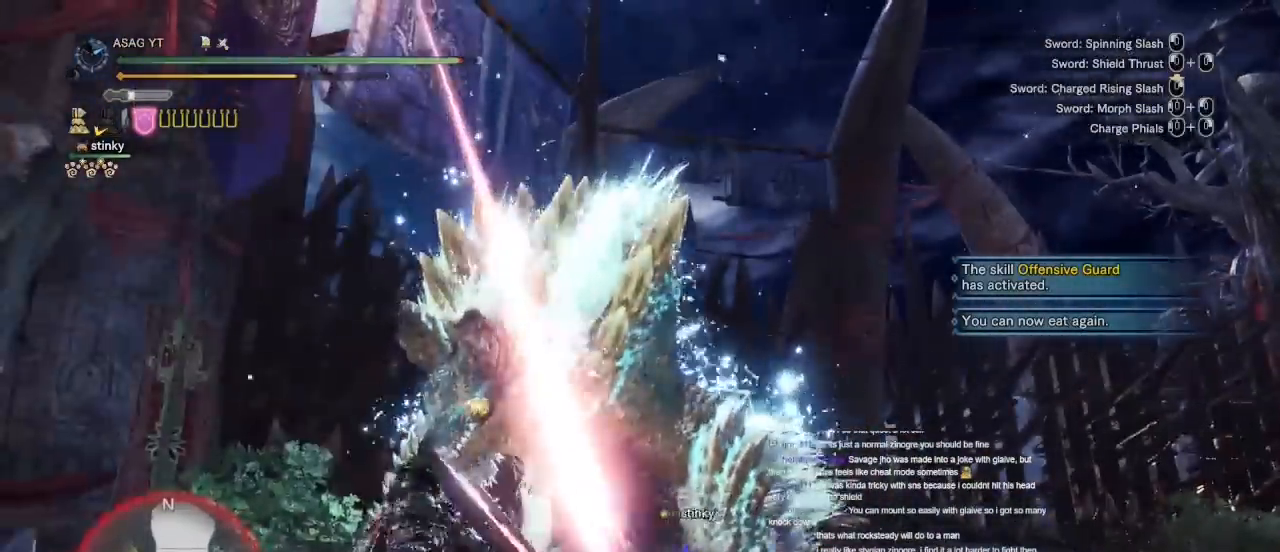
{"keys": ["w"], "mouse": [], "events": [[167, "mouse_left", "up"], [250, "mouse_left", "down"], [383, "mouse_left", "up"]]}
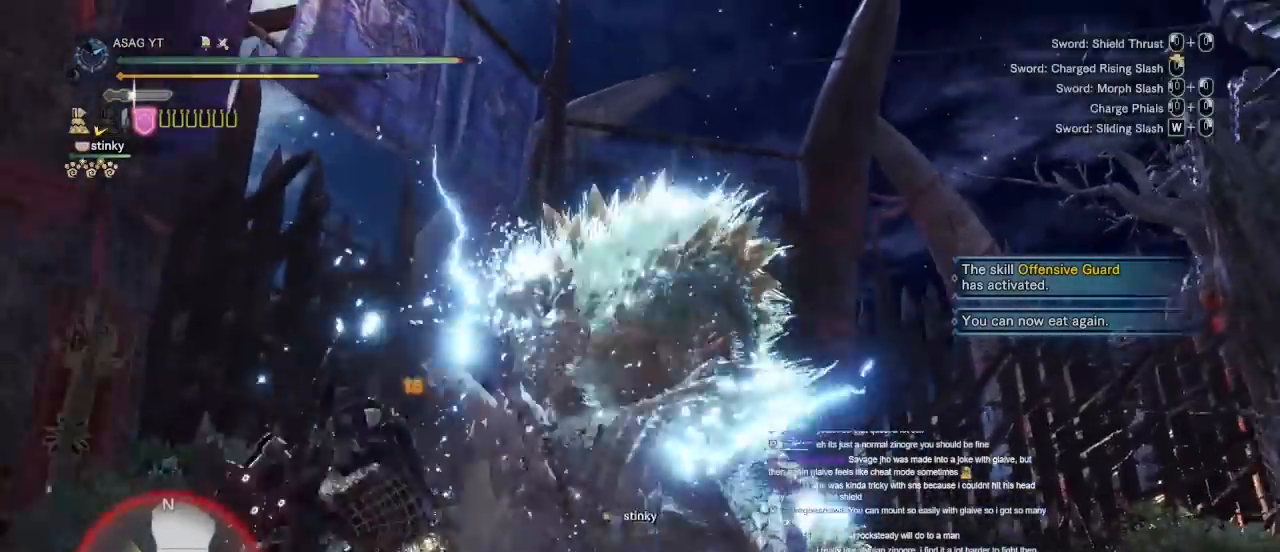
{"keys": ["d", "space"], "mouse": [], "events": [[133, "d", "down"], [183, "w", "up"], [500, "space", "down"]]}
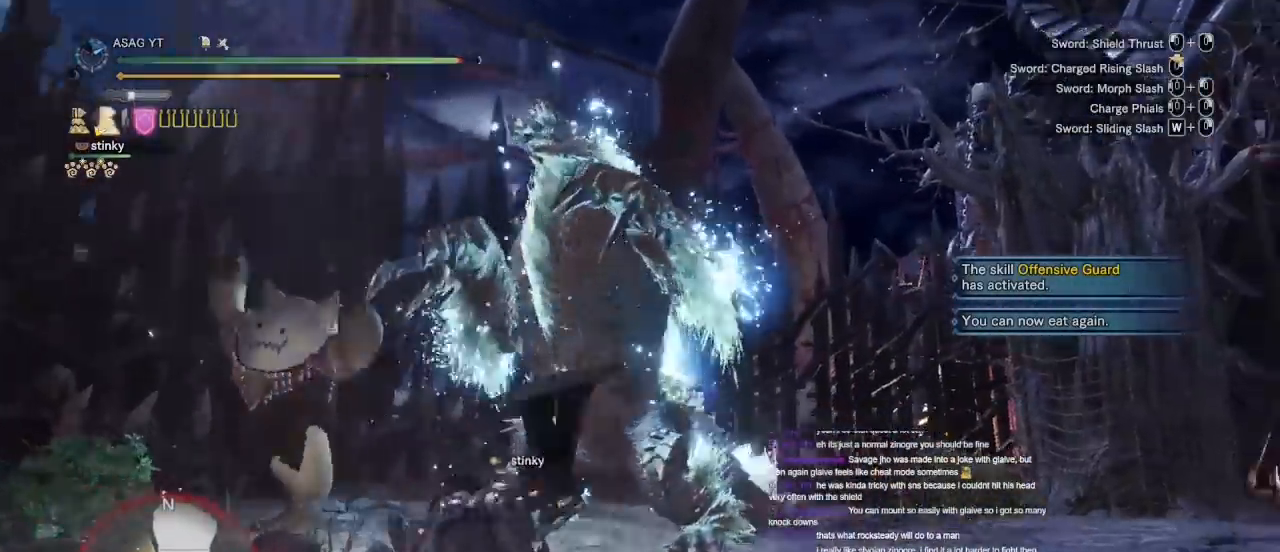
{"keys": ["d"], "mouse": [], "events": [[83, "space", "up"], [183, "space", "down"], [283, "space", "up"]]}
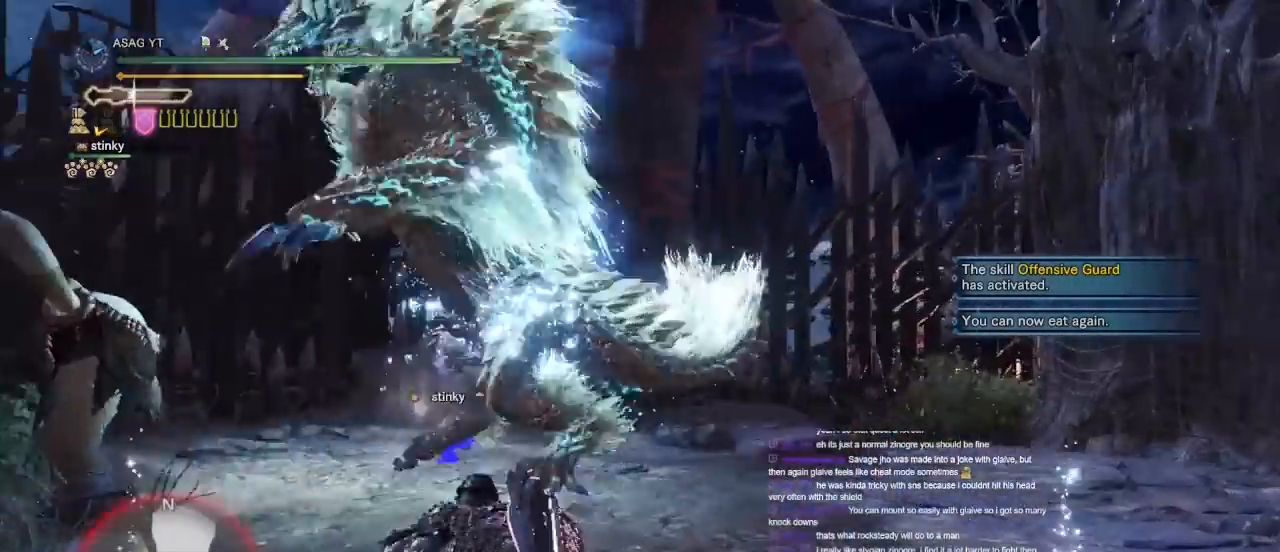
{"keys": ["w"], "mouse": [], "events": [[250, "d", "up"], [250, "mouse_right", "down"], [250, "w", "down"], [350, "mouse_right", "up"], [400, "mouse_right", "down"], [483, "mouse_right", "up"]]}
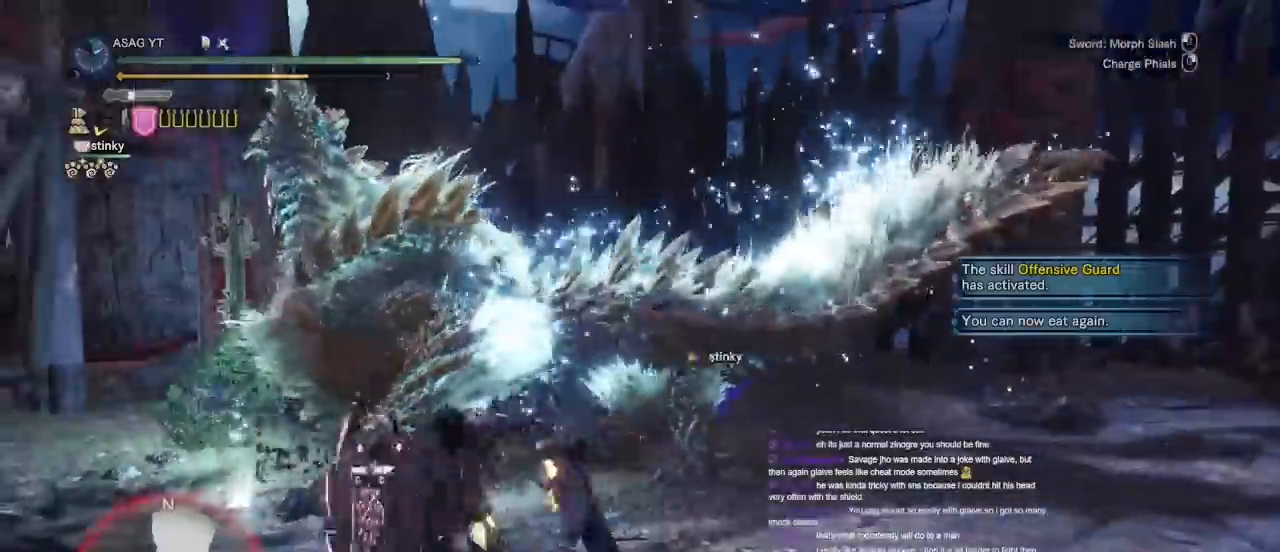
{"keys": ["w"], "mouse": ["left"], "events": [[350, "mouse_left", "down"]]}
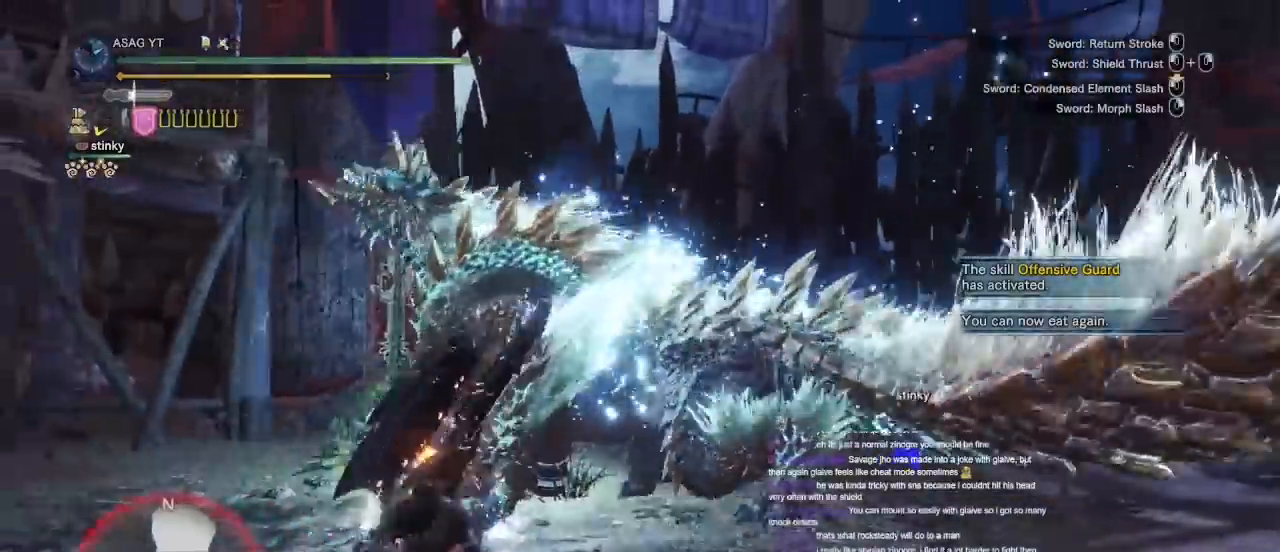
{"keys": ["a", "w"], "mouse": ["left"], "events": [[283, "a", "down"]]}
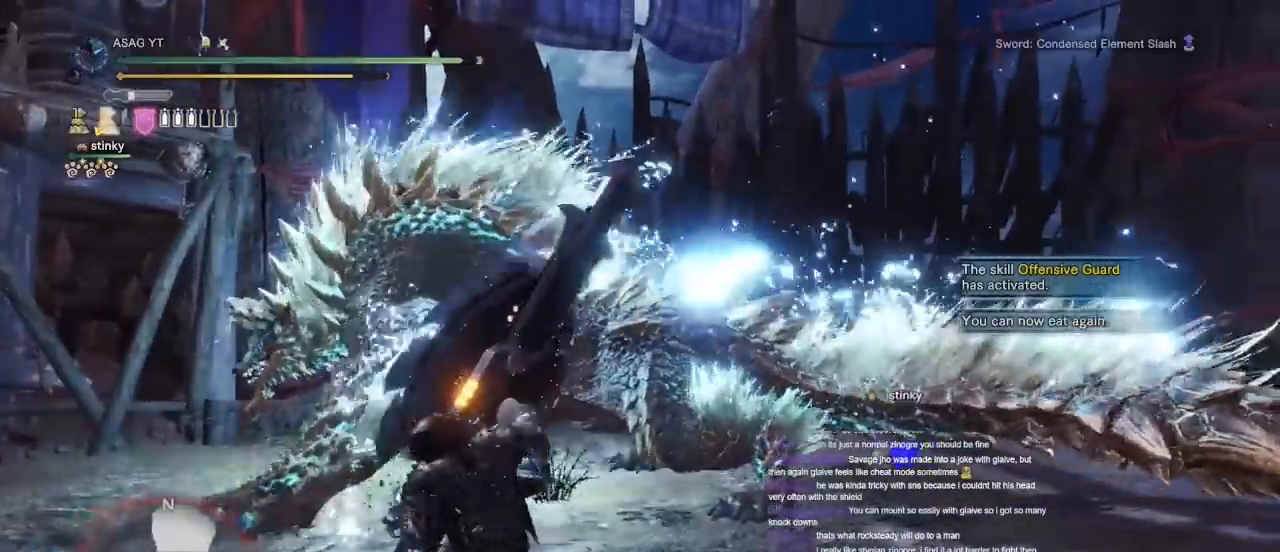
{"keys": ["a", "w"], "mouse": ["left"], "events": []}
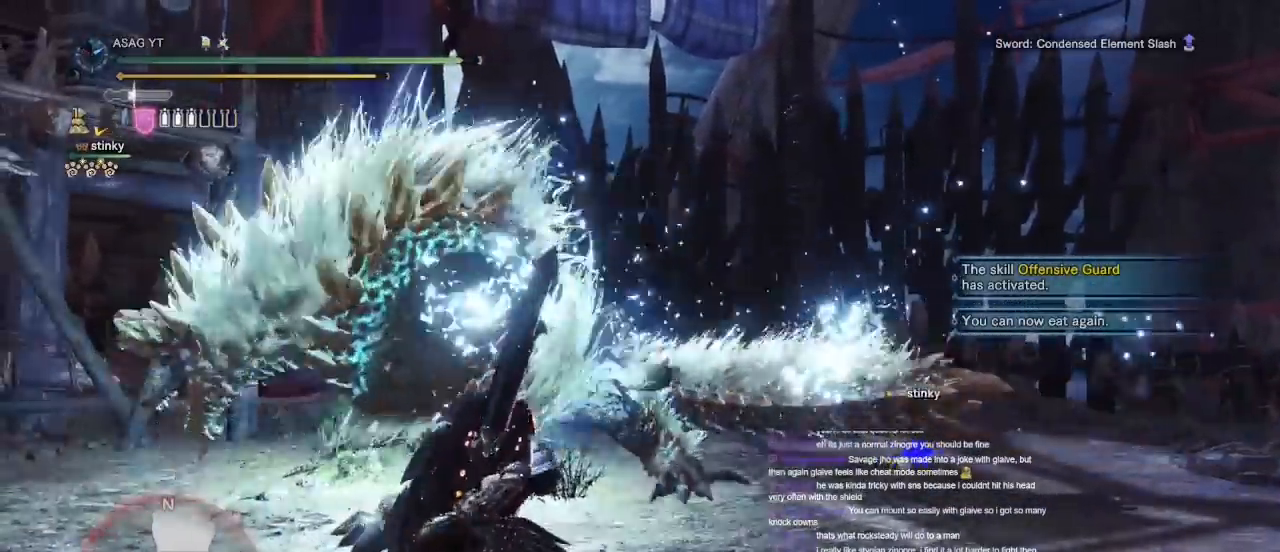
{"keys": ["a", "w"], "mouse": ["left"]}
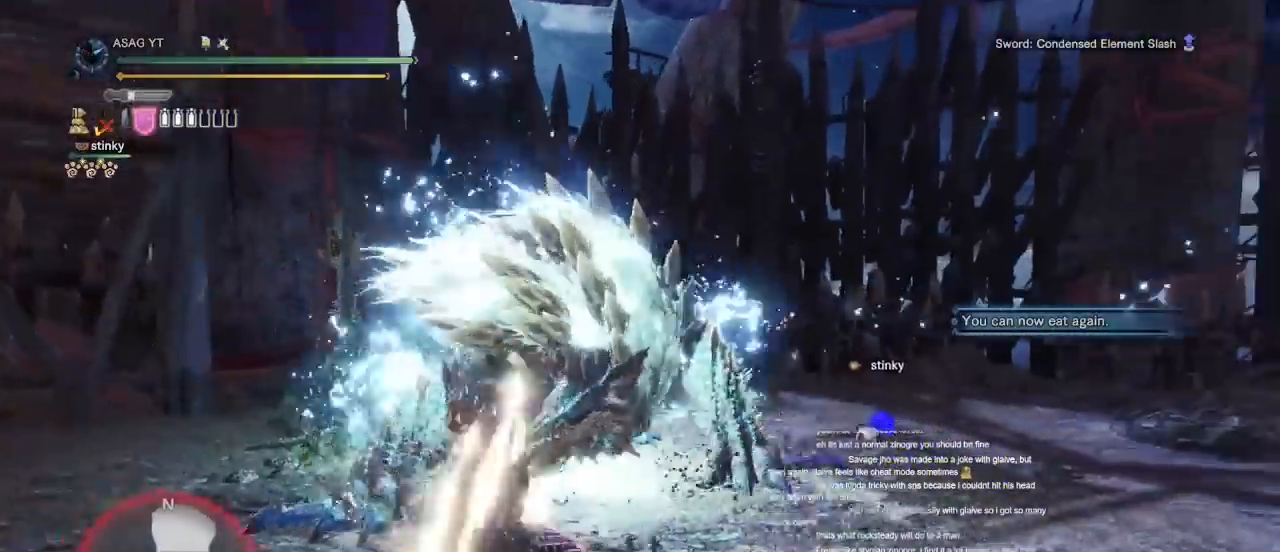
{"keys": ["a", "w"], "mouse": [], "events": [[50, "mouse_left", "up"]]}
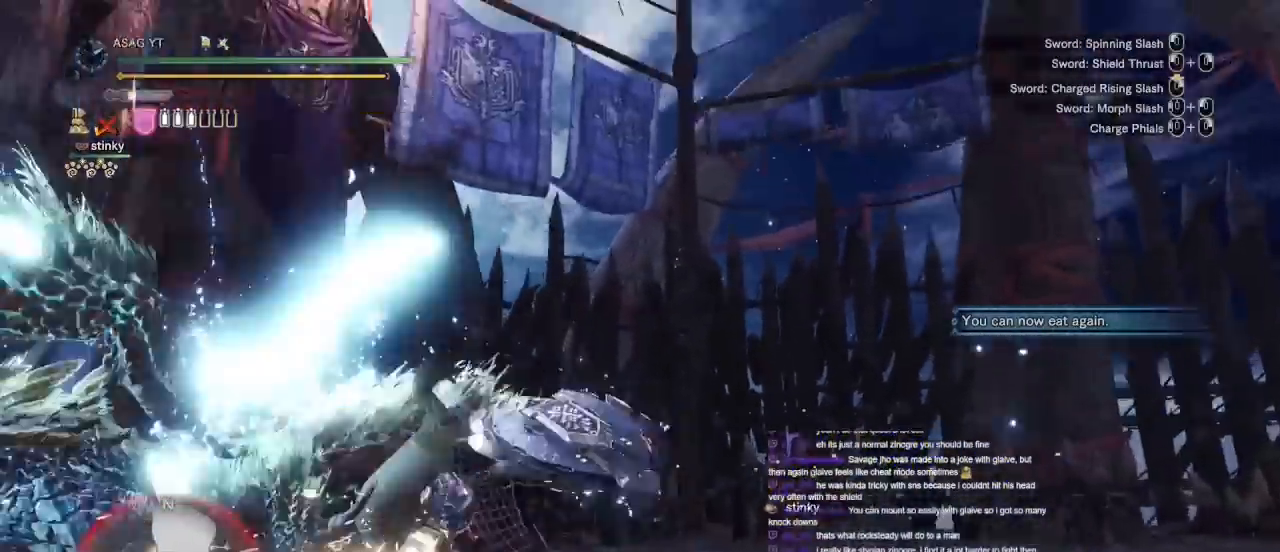
{"keys": ["a", "w"], "mouse": [], "events": []}
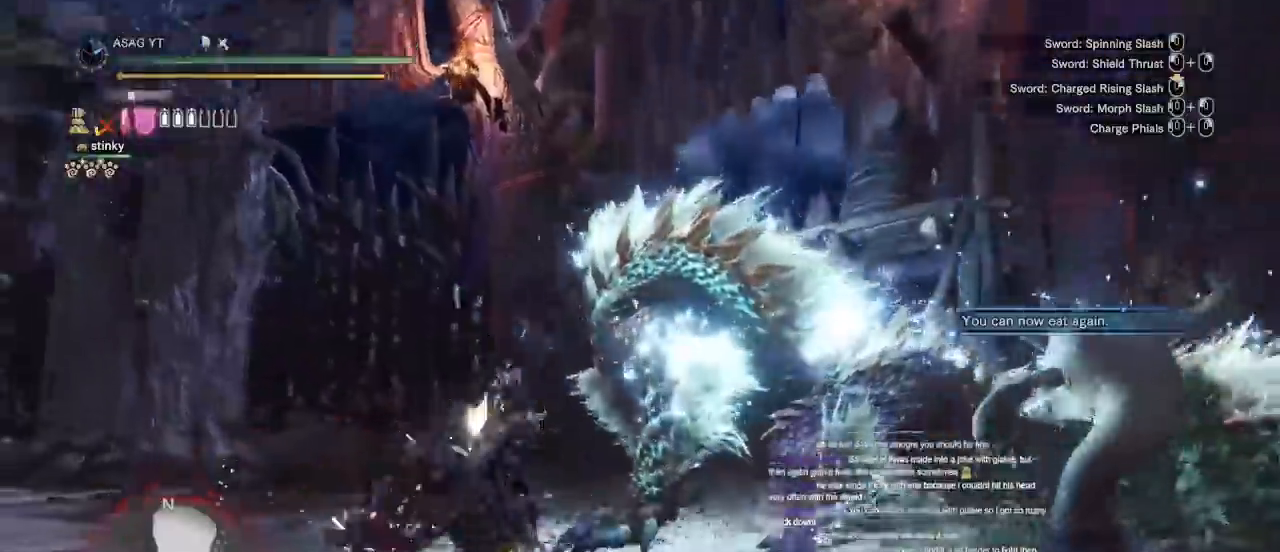
{"keys": ["a", "w"], "mouse": [], "events": [[33, "w", "up"], [400, "w", "down"]]}
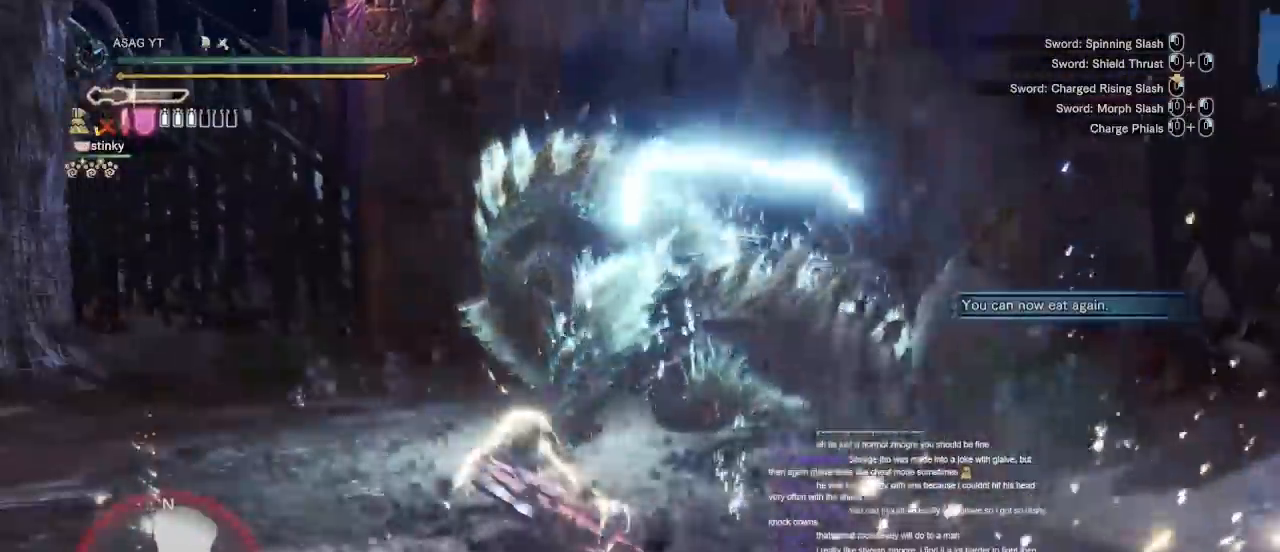
{"keys": ["a", "space"], "mouse": [], "events": [[467, "space", "down"], [467, "w", "up"]]}
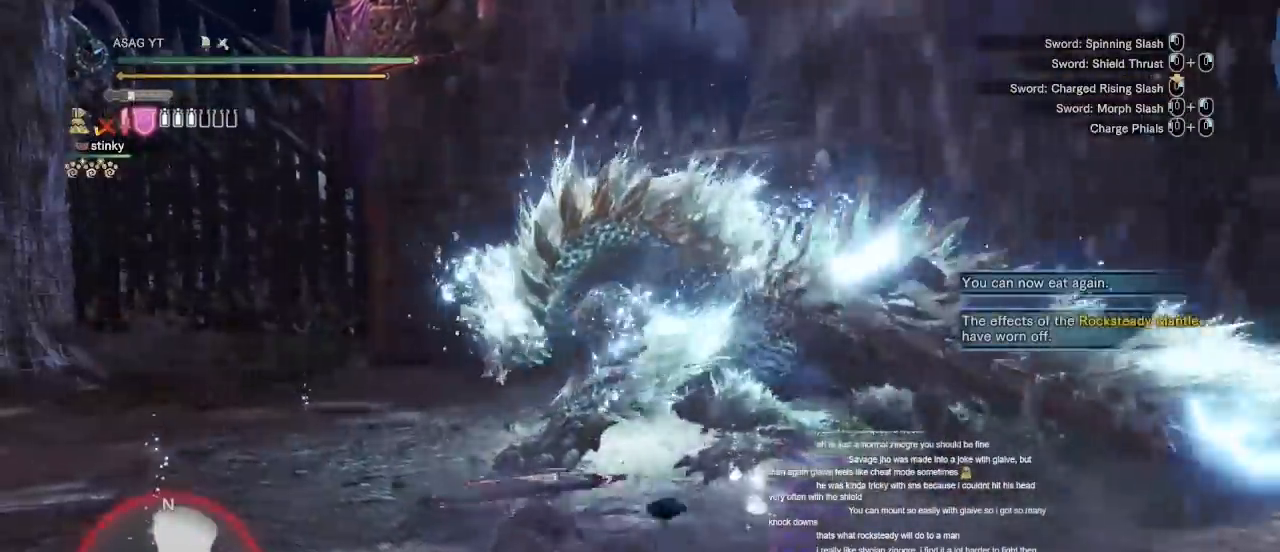
{"keys": ["a", "s"], "mouse": [], "events": [[100, "space", "up"], [483, "s", "down"]]}
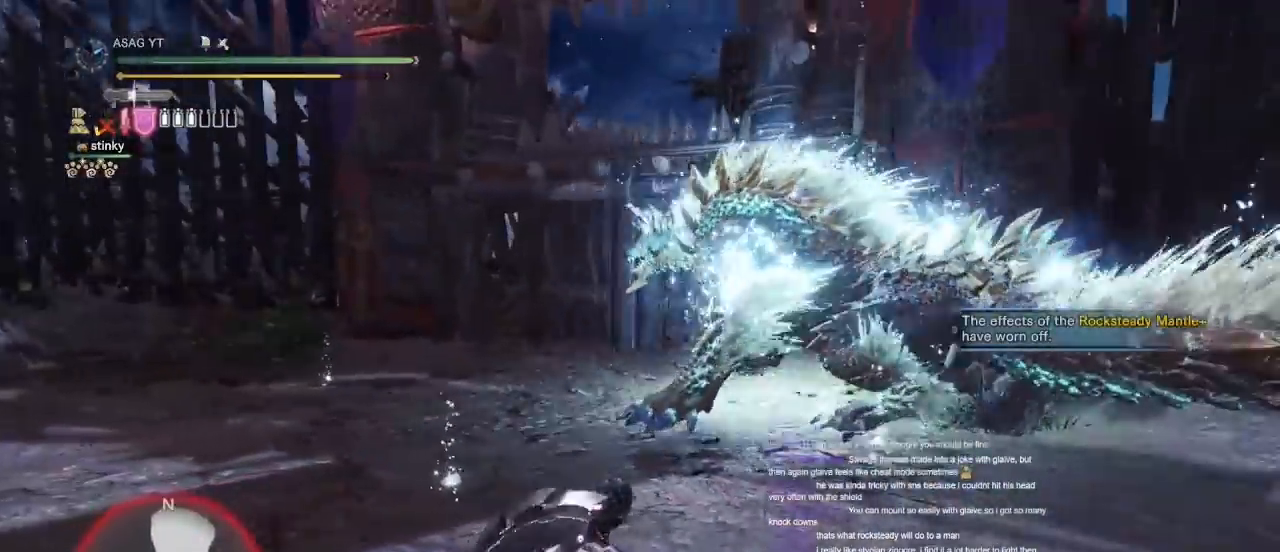
{"keys": ["d", "w"], "mouse": [], "events": [[167, "s", "up"], [167, "w", "down"], [433, "a", "up"], [483, "d", "down"]]}
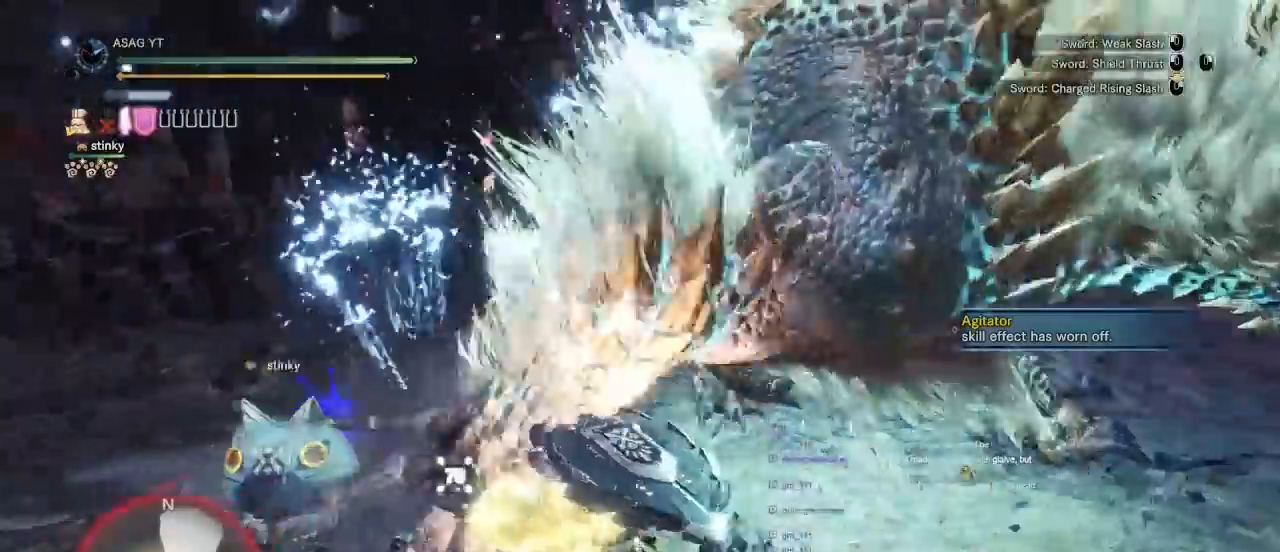
{"keys": ["d", "w"], "mouse": ["left"], "events": [[400, "mouse_left", "down"]]}
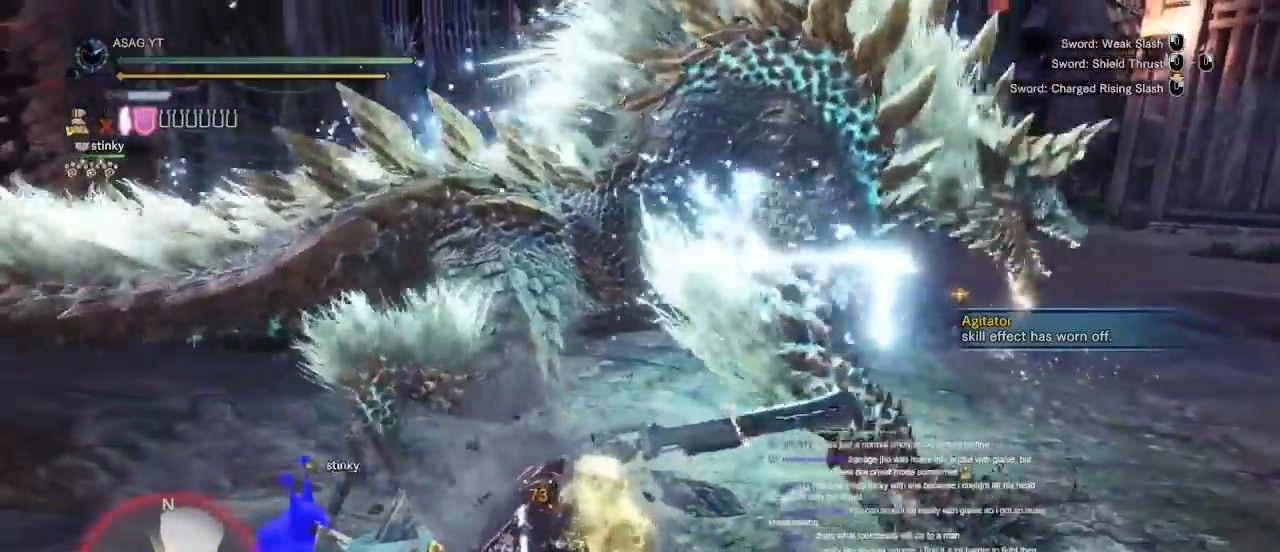
{"keys": ["d", "w"], "mouse": [], "events": [[50, "mouse_left", "up"], [100, "mouse_left", "down"], [183, "mouse_left", "up"], [283, "mouse_left", "down"], [367, "mouse_left", "up"]]}
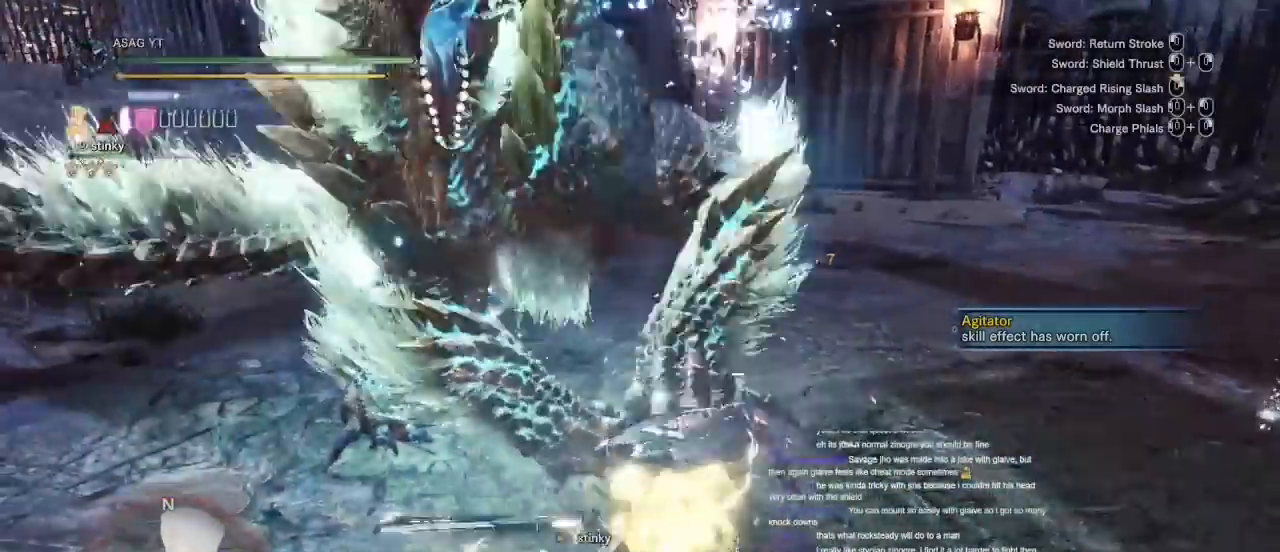
{"keys": ["w"], "mouse": [], "events": [[167, "d", "up"]]}
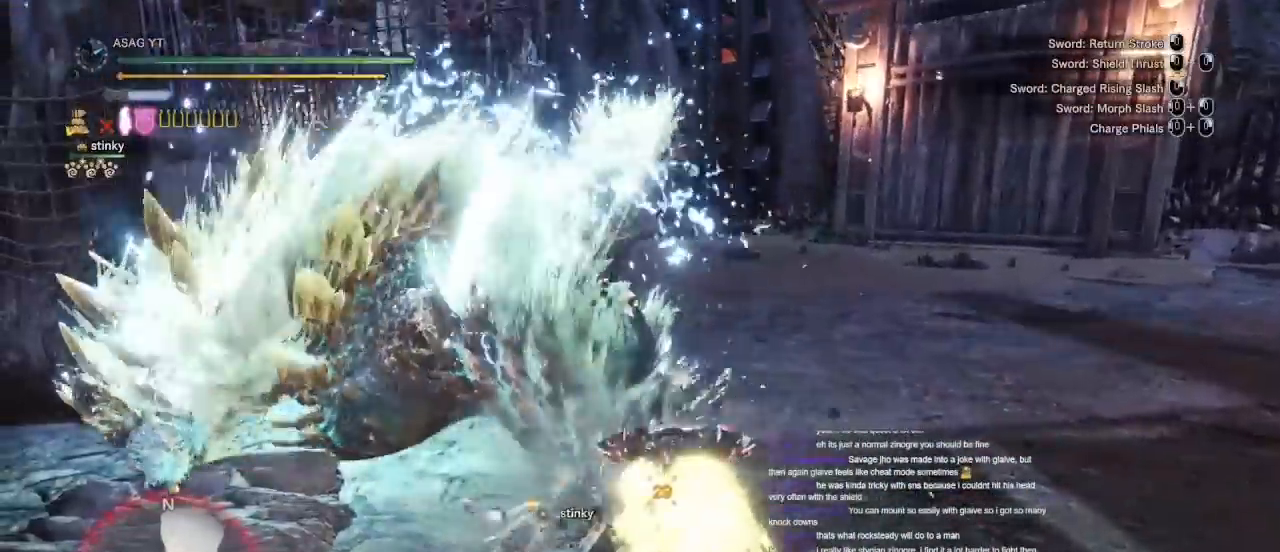
{"keys": ["w"], "mouse": ["left"], "events": [[300, "mouse_left", "down"], [400, "mouse_left", "up"], [450, "mouse_left", "down"]]}
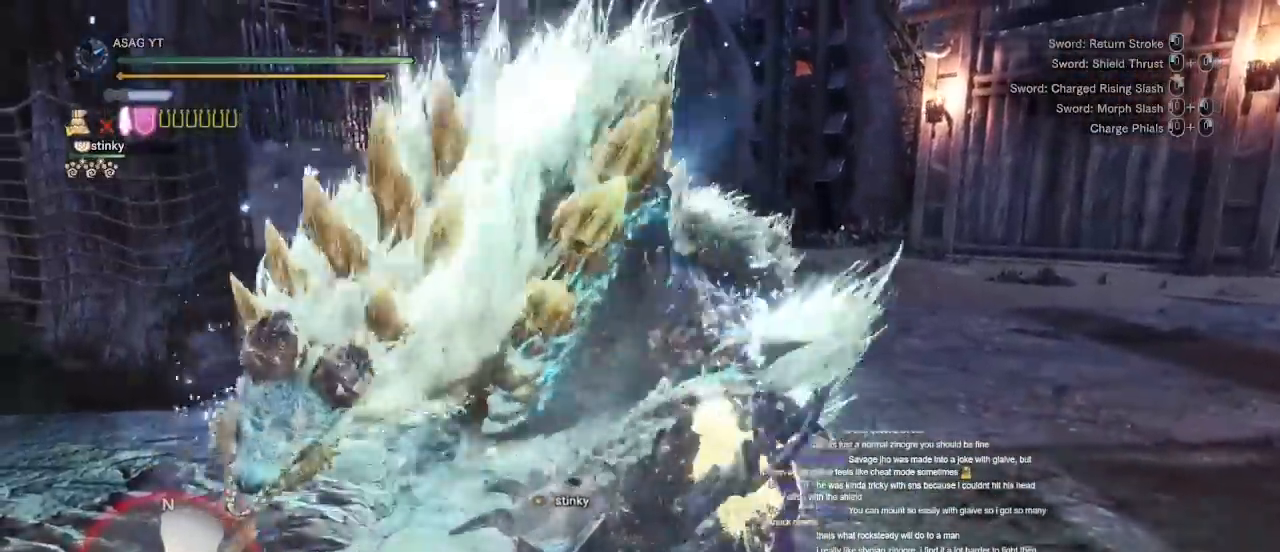
{"keys": ["w"], "mouse": [], "events": [[50, "mouse_left", "up"]]}
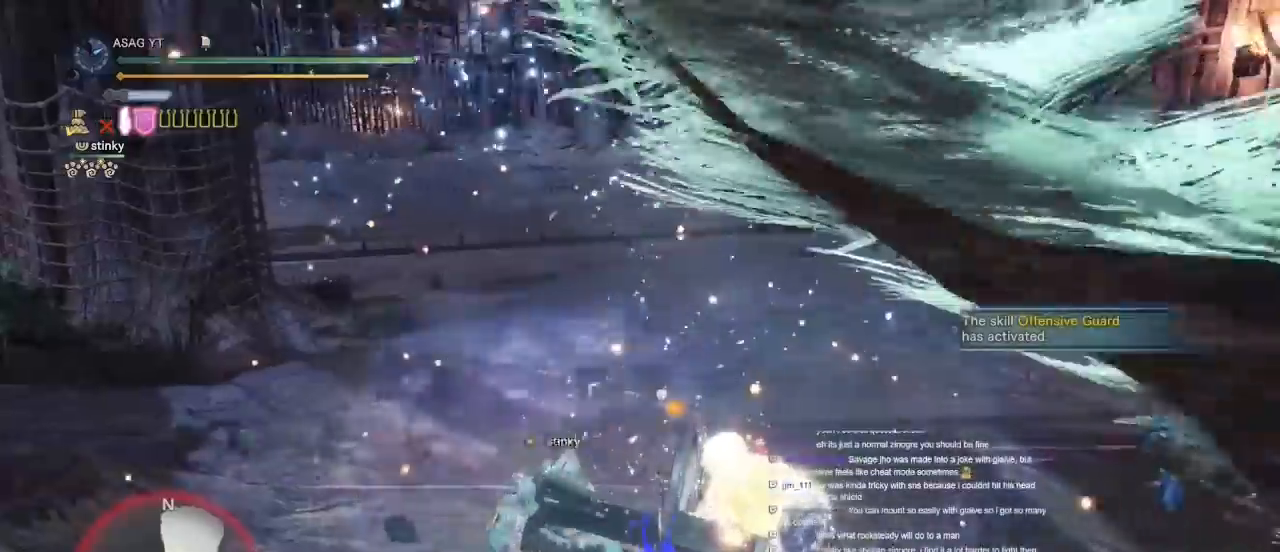
{"keys": ["w"], "mouse": [], "events": []}